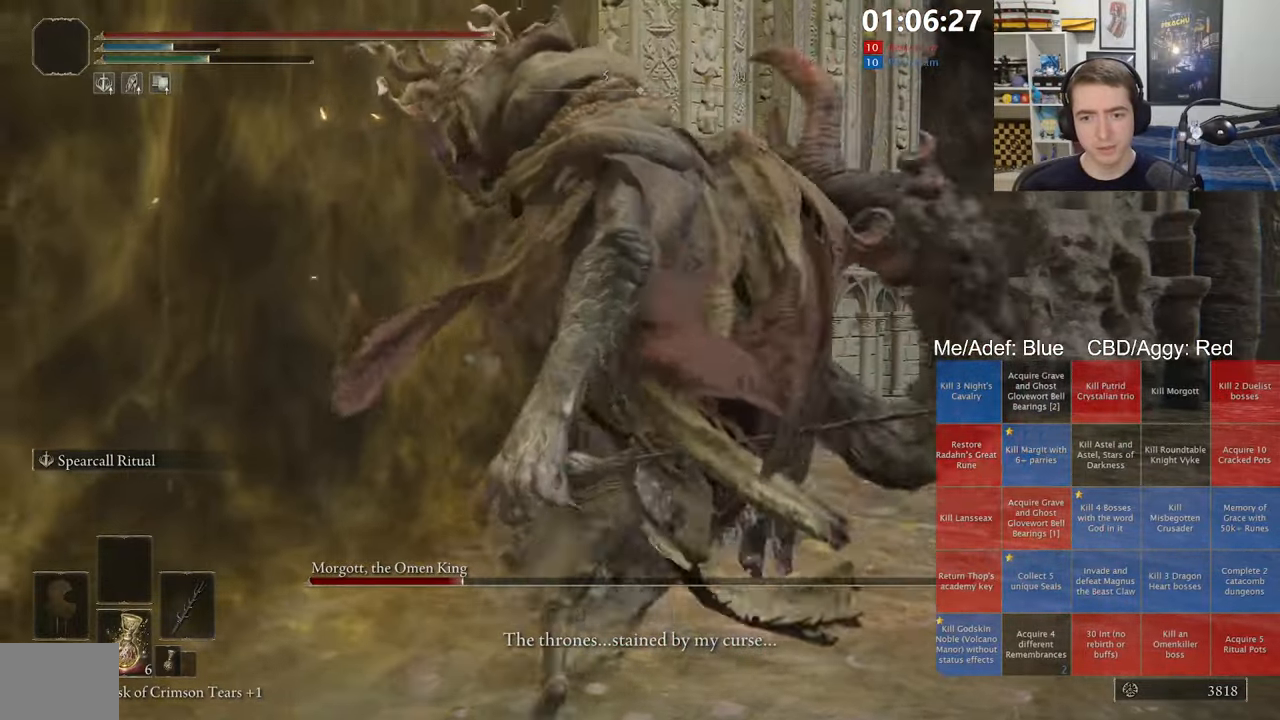
Gameplay with a controller (Xbox layout); each line is a JSON object with the inputs held at the frame after it. "events" lists button and stick changes between this image and that frame as [ms after this image, input, new state], when the widget could be followed in between.
{"buttons": [], "left_stick": "up-right", "right_stick": "center", "events": [[267, "right_stick", "right"], [284, "left_stick", "up-right"], [384, "R2", "up"], [417, "right_stick", "center"]]}
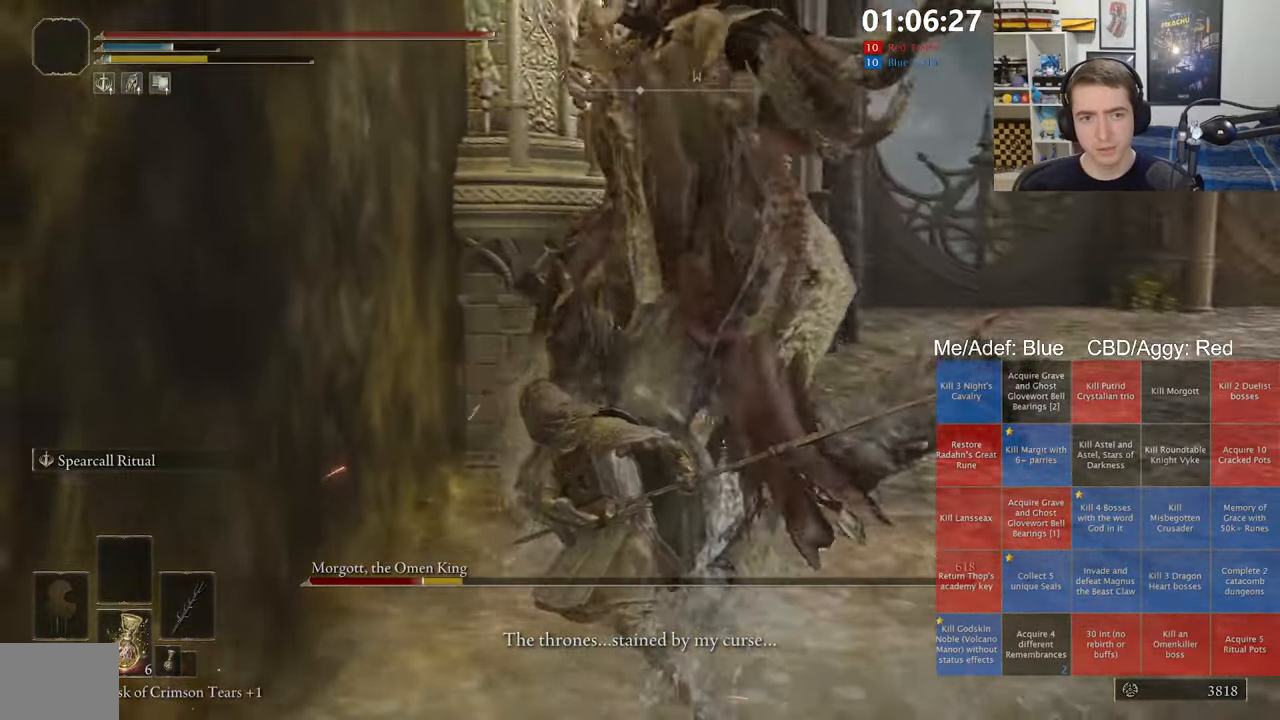
{"buttons": [], "left_stick": "up-right", "right_stick": "center", "events": [[34, "R2", "down"], [50, "right_stick", "right"], [150, "R2", "up"], [167, "right_stick", "center"]]}
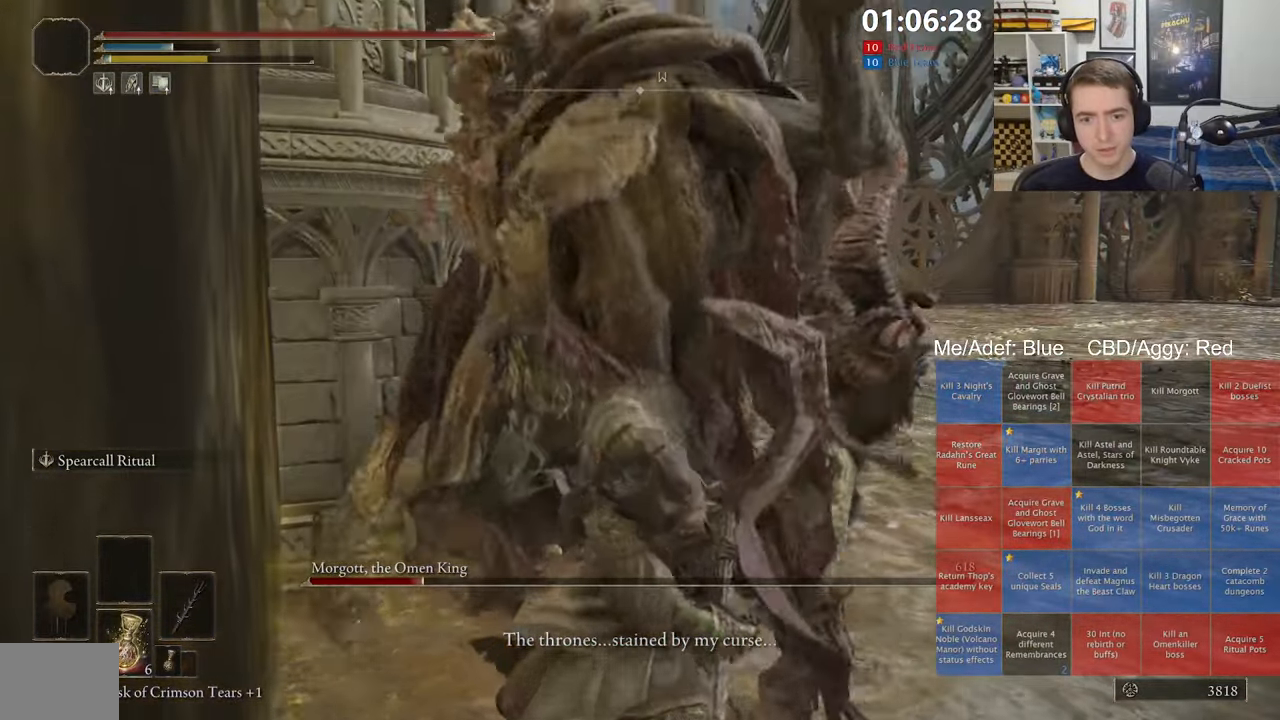
{"buttons": [], "left_stick": "up", "right_stick": "center"}
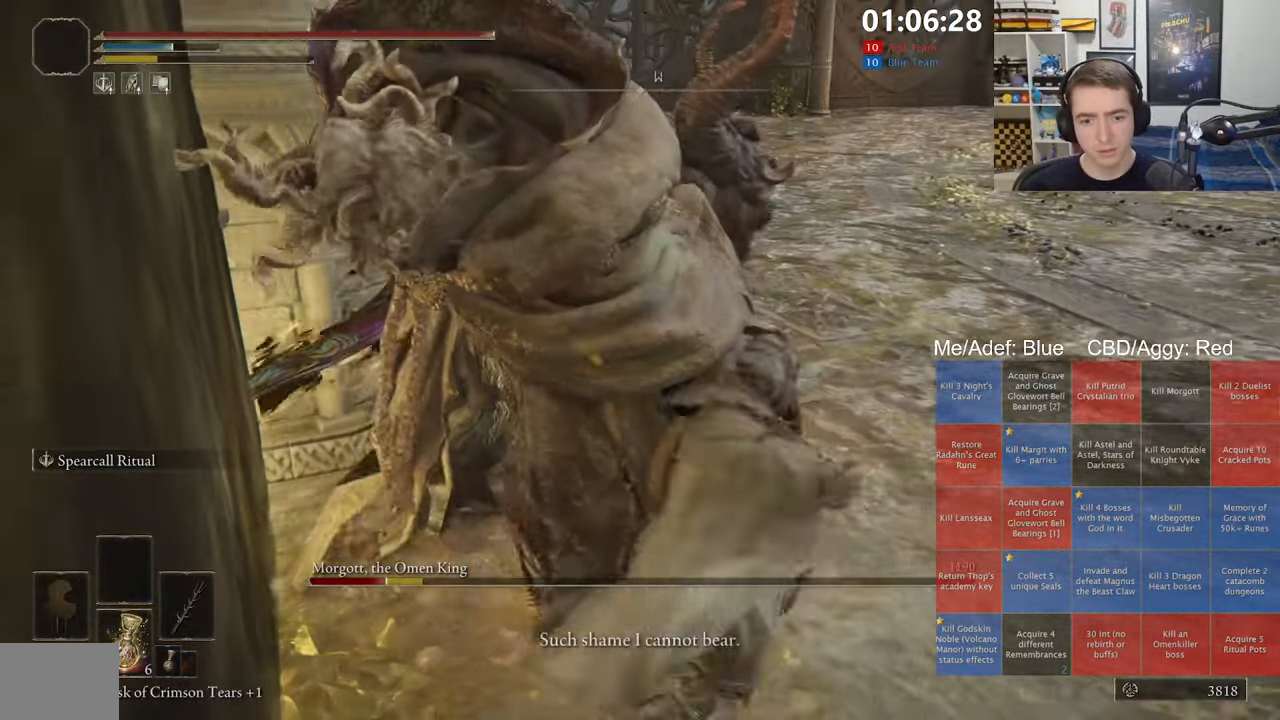
{"buttons": ["L3"], "left_stick": "up-left", "right_stick": "center", "events": [[134, "right_stick", "left"], [167, "left_stick", "up-left"], [267, "right_stick", "center"], [400, "L3", "down"]]}
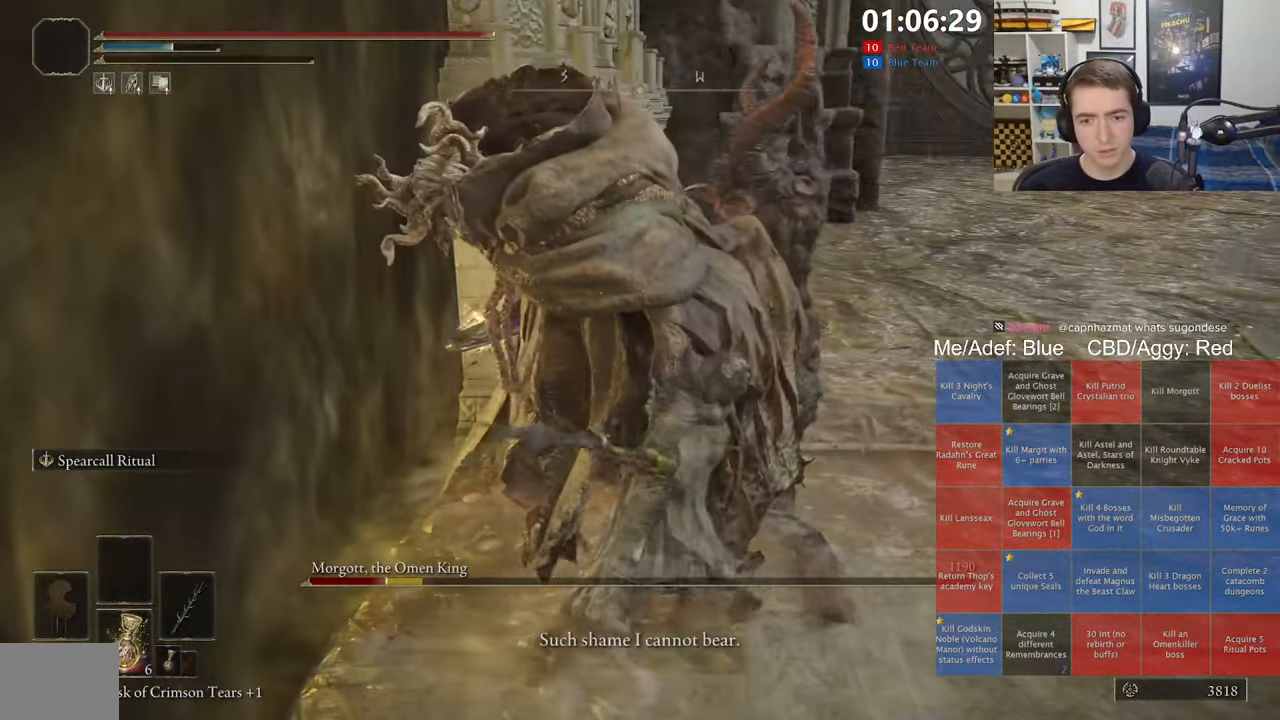
{"buttons": [], "left_stick": "up-right", "right_stick": "center", "events": [[84, "L3", "up"], [184, "left_stick", "left"], [384, "left_stick", "up-right"]]}
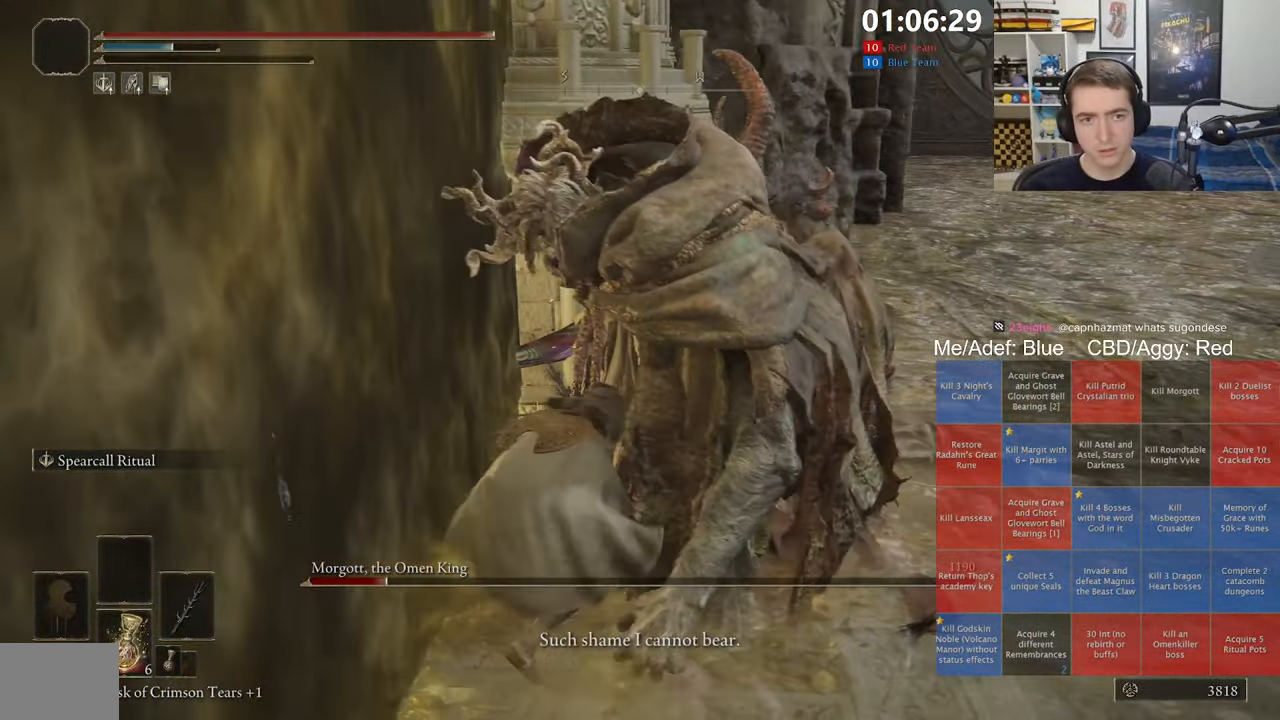
{"buttons": ["R1"], "left_stick": "up-right", "right_stick": "center", "events": [[467, "R1", "down"]]}
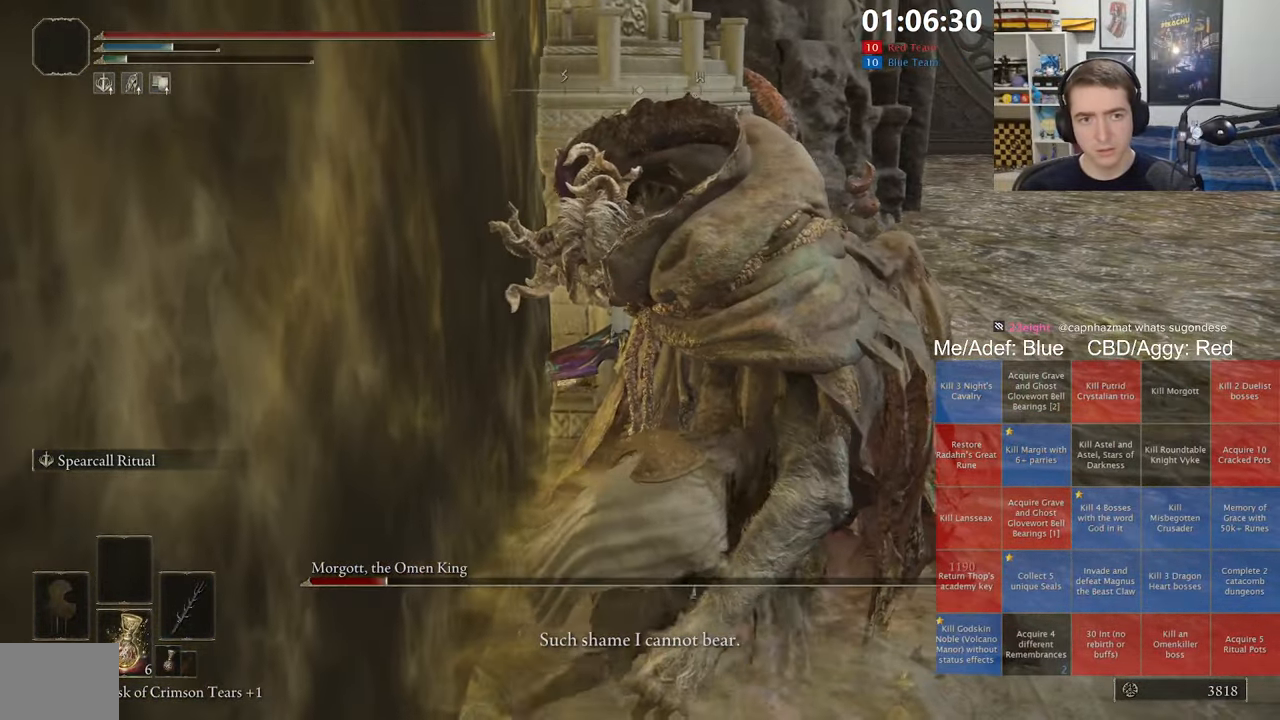
{"buttons": [], "left_stick": "center", "right_stick": "center", "events": [[67, "R1", "up"], [217, "right_stick", "left"], [334, "left_stick", "center"], [350, "right_stick", "center"]]}
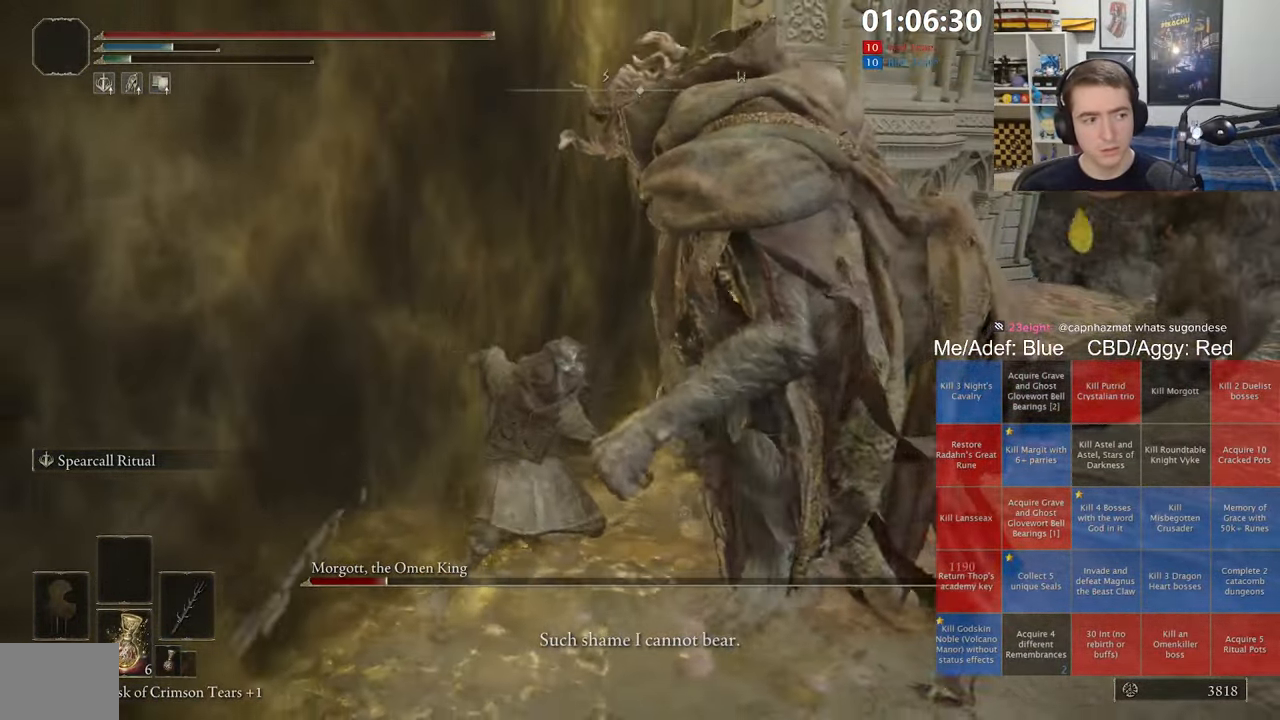
{"buttons": [], "left_stick": "center", "right_stick": "center", "events": []}
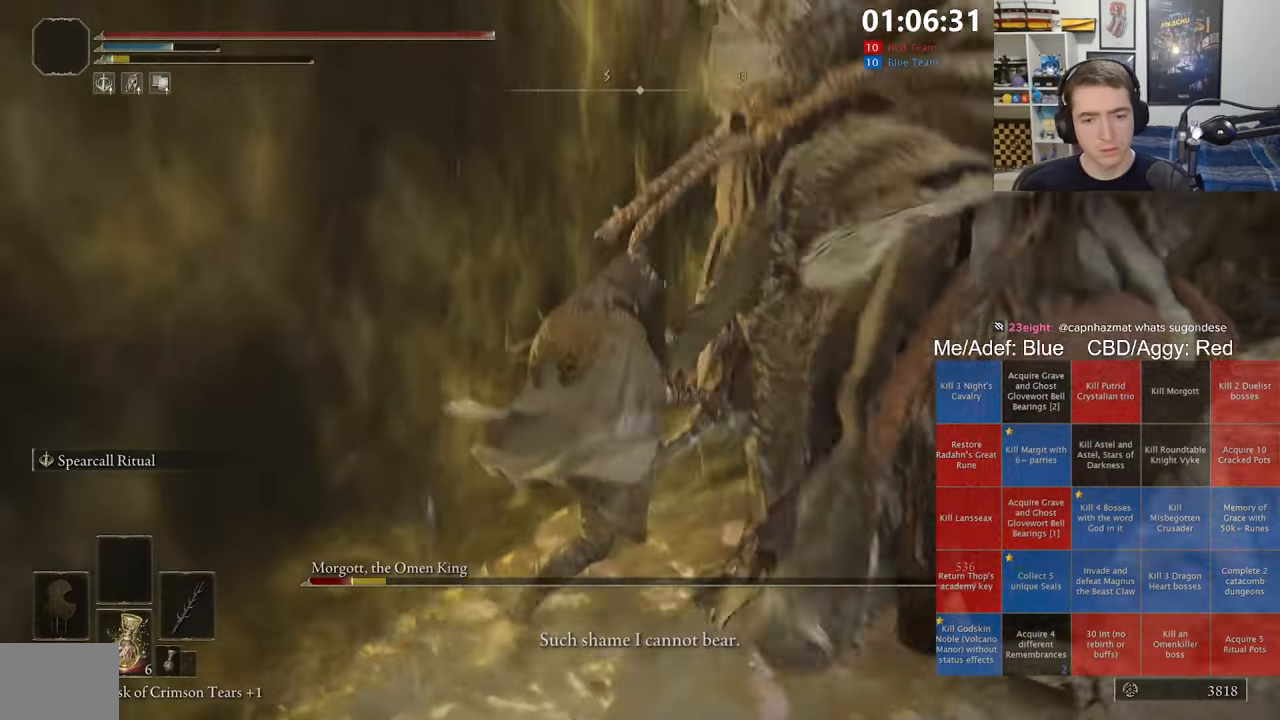
{"buttons": ["START"], "left_stick": "center", "right_stick": "center", "events": [[433, "START", "down"]]}
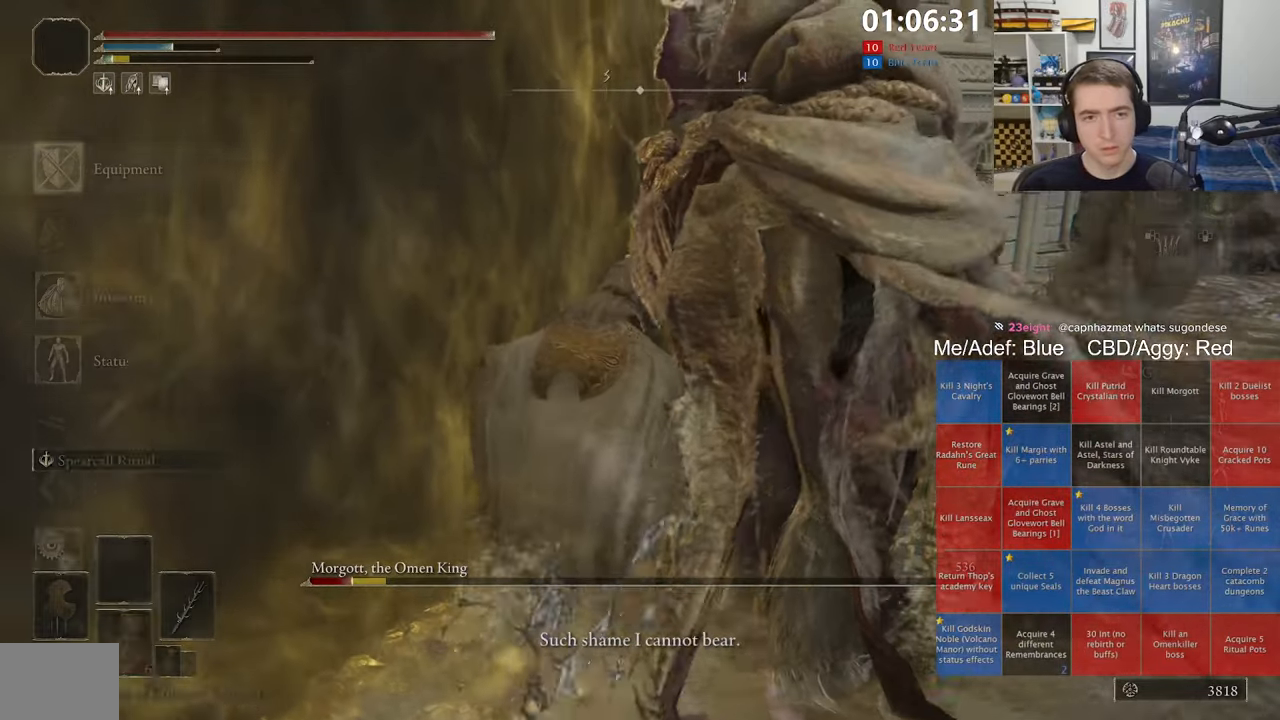
{"buttons": [], "left_stick": "center", "right_stick": "center", "events": [[33, "START", "up"]]}
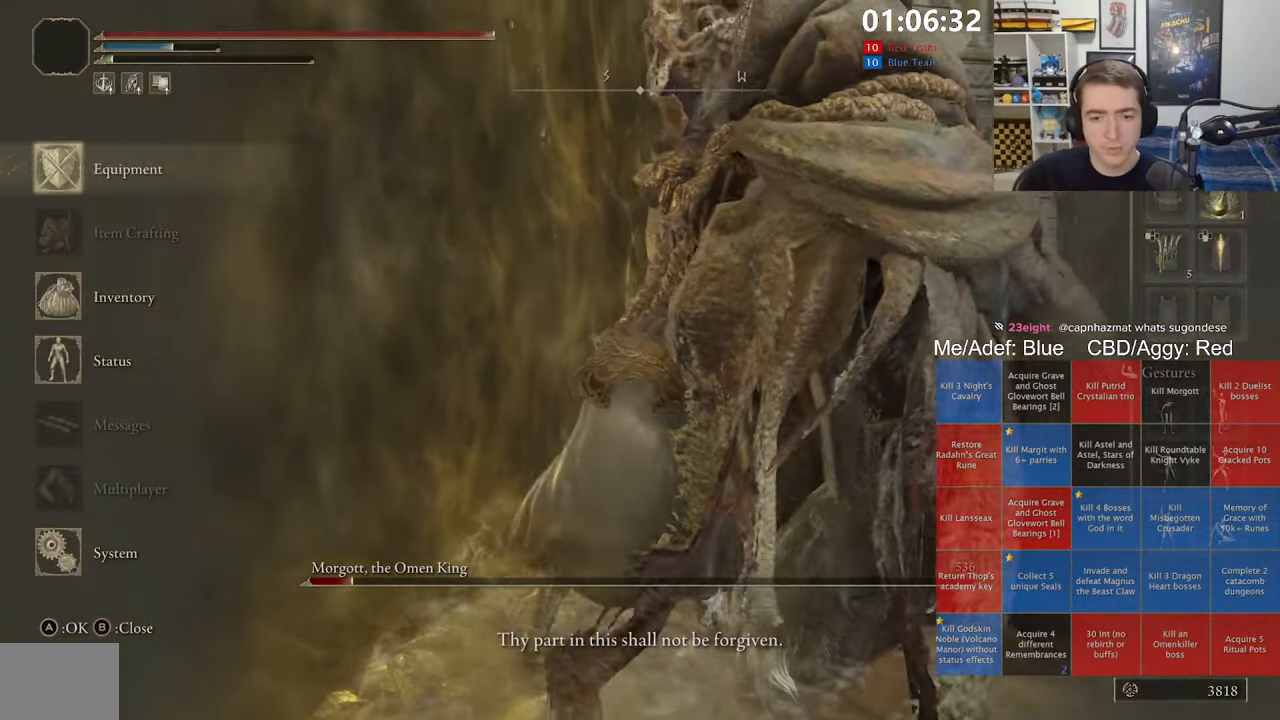
{"buttons": [], "left_stick": "center", "right_stick": "center", "events": []}
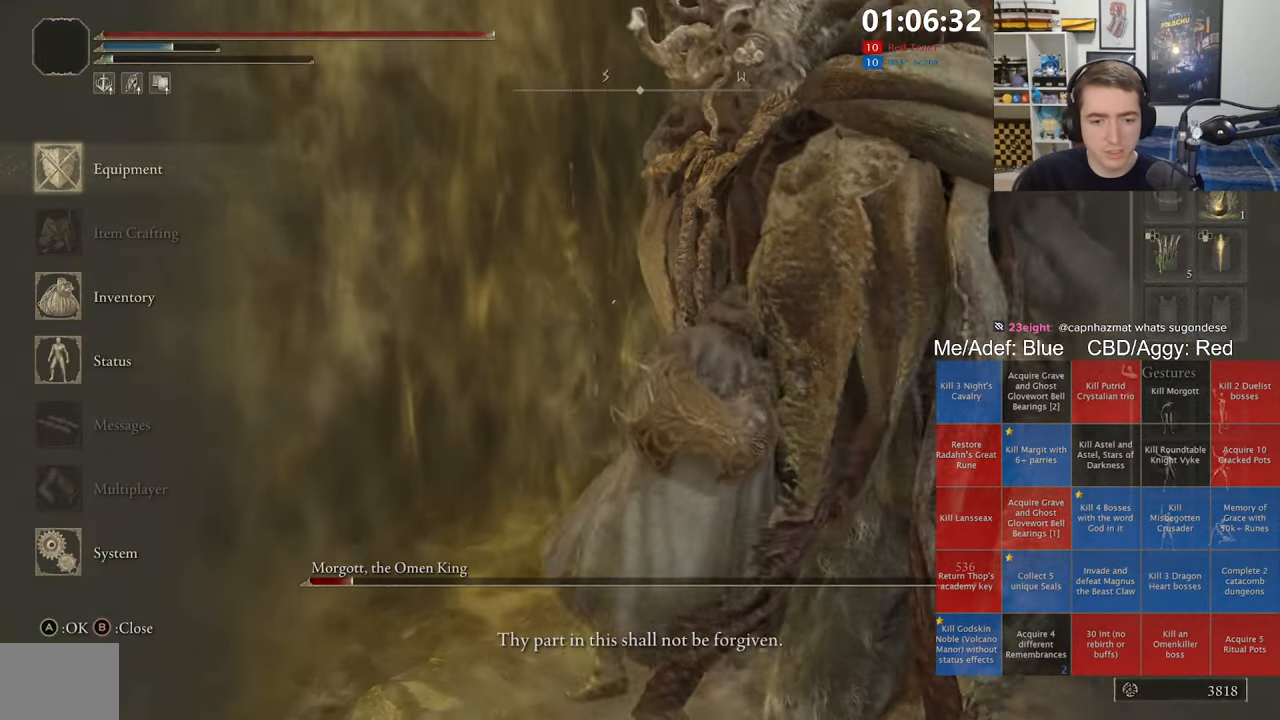
{"buttons": [], "left_stick": "center", "right_stick": "center", "events": []}
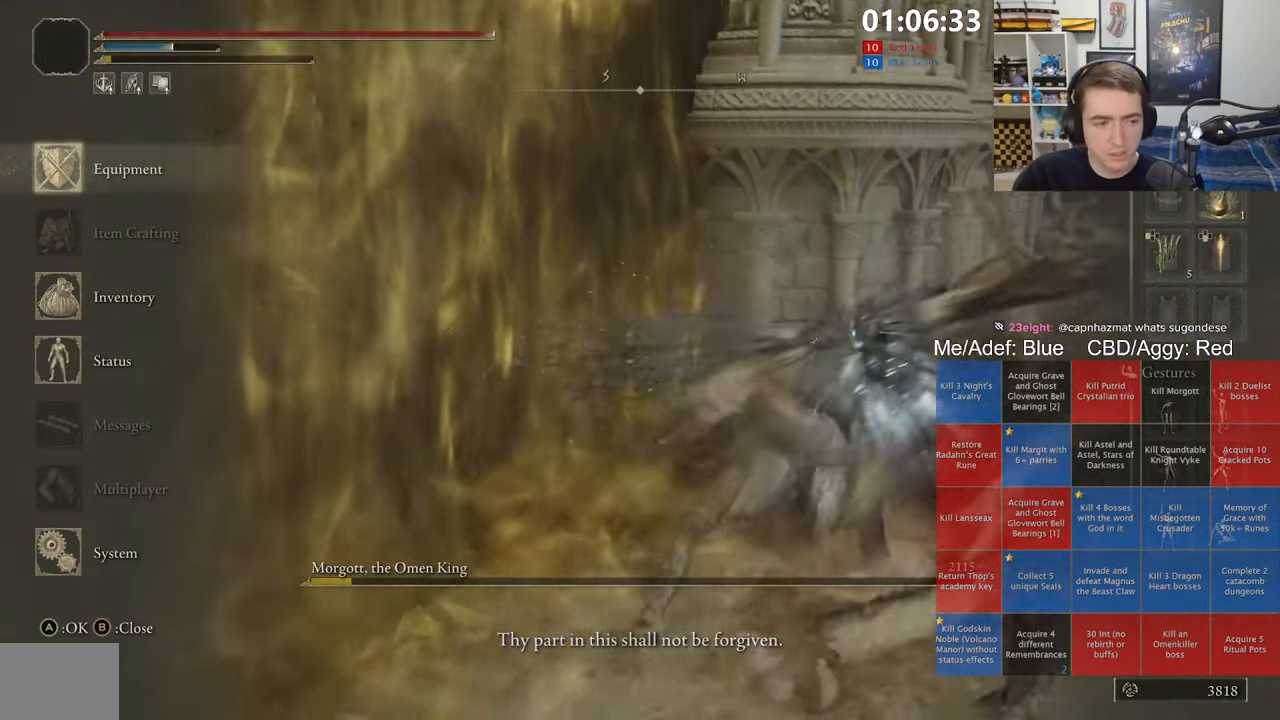
{"buttons": [], "left_stick": "center", "right_stick": "center", "events": []}
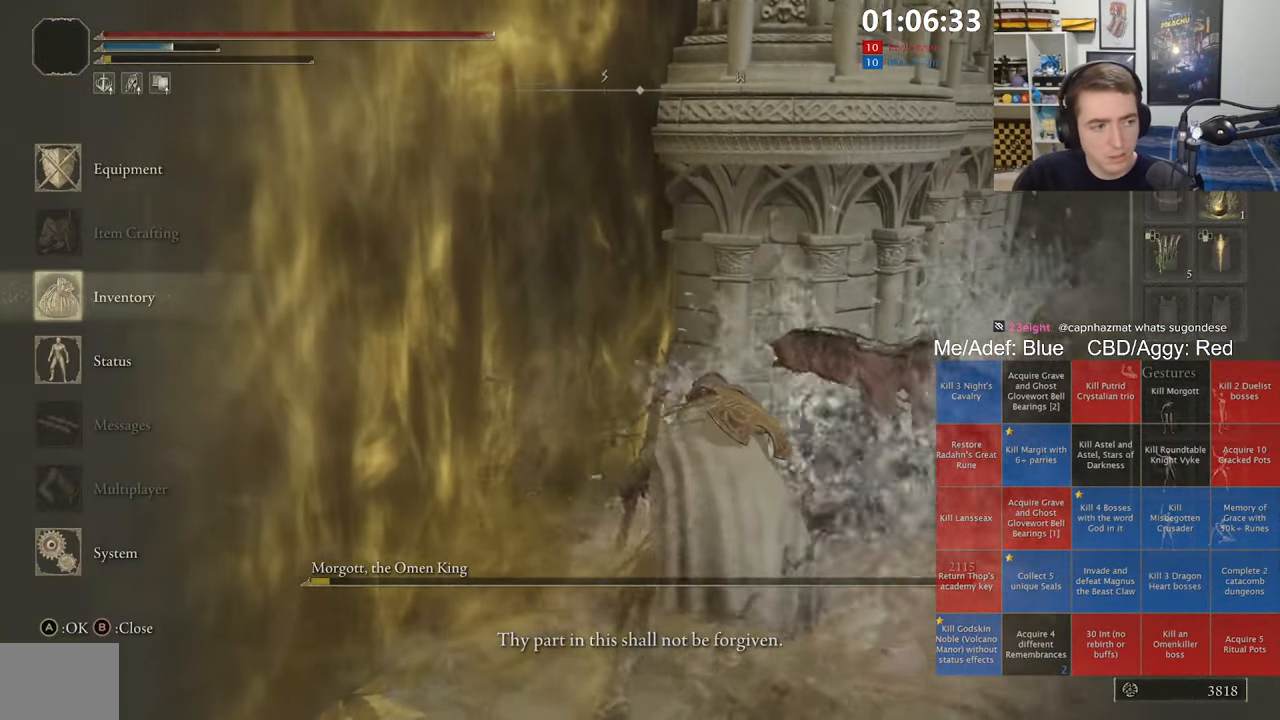
{"buttons": [], "left_stick": "center", "right_stick": "center", "events": []}
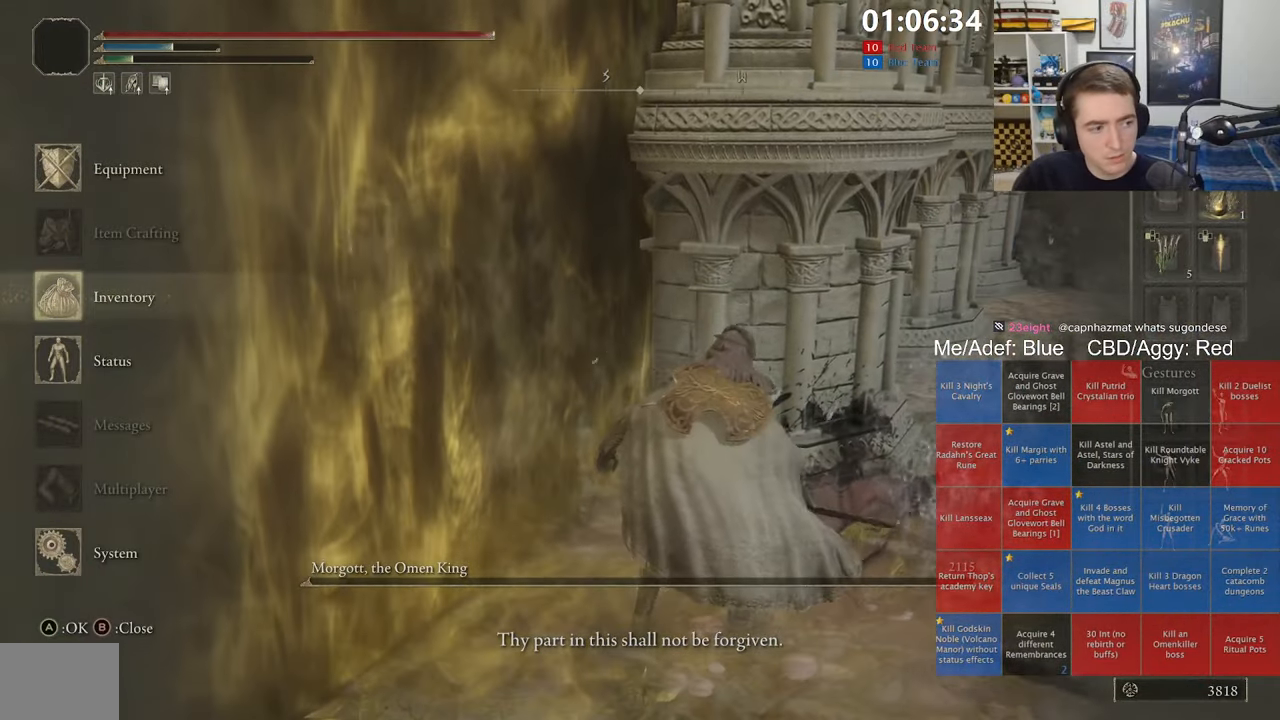
{"buttons": [], "left_stick": "center", "right_stick": "center", "events": []}
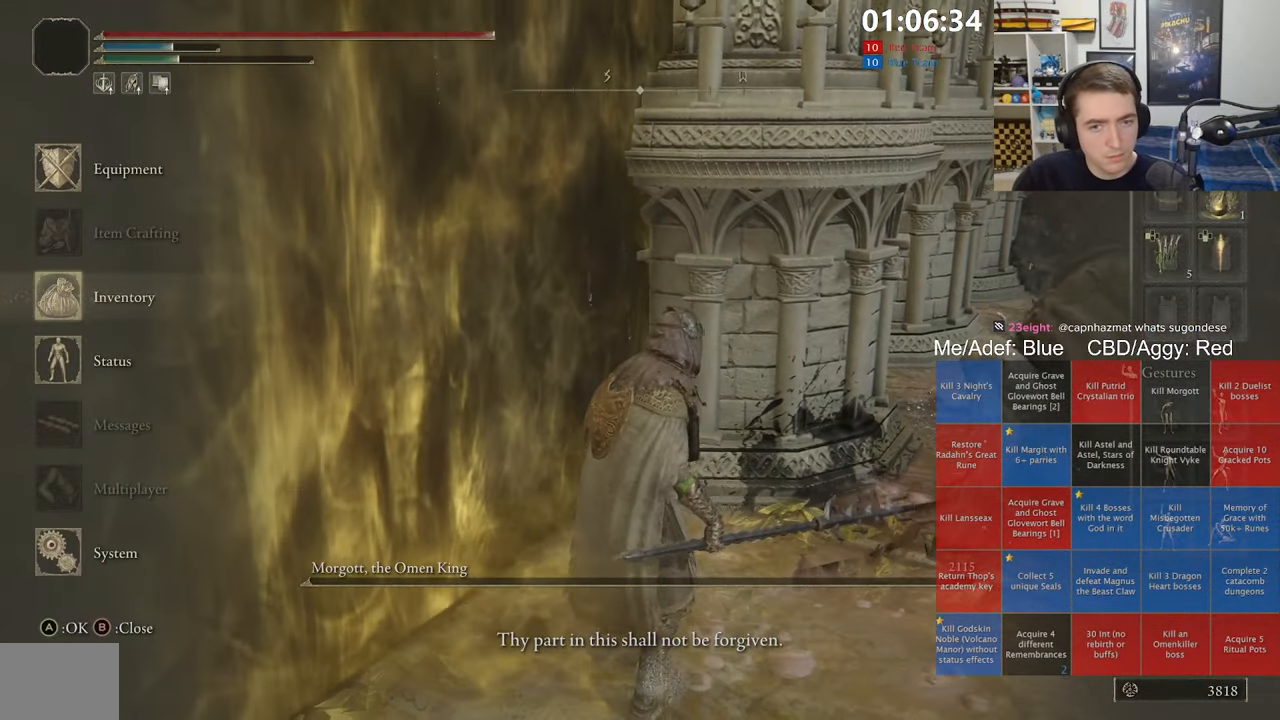
{"buttons": [], "left_stick": "left", "right_stick": "center", "events": [[316, "left_stick", "down-left"], [450, "left_stick", "left"]]}
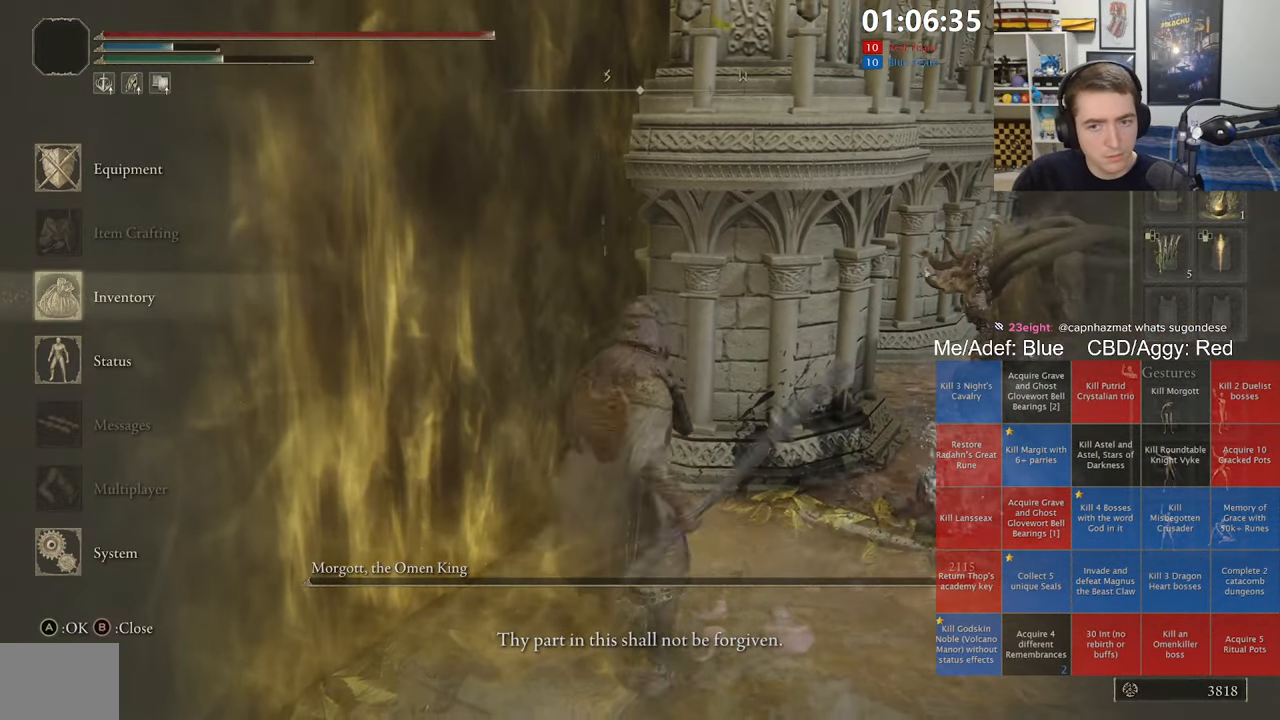
{"buttons": [], "left_stick": "up-left", "right_stick": "center", "events": [[416, "left_stick", "up-left"]]}
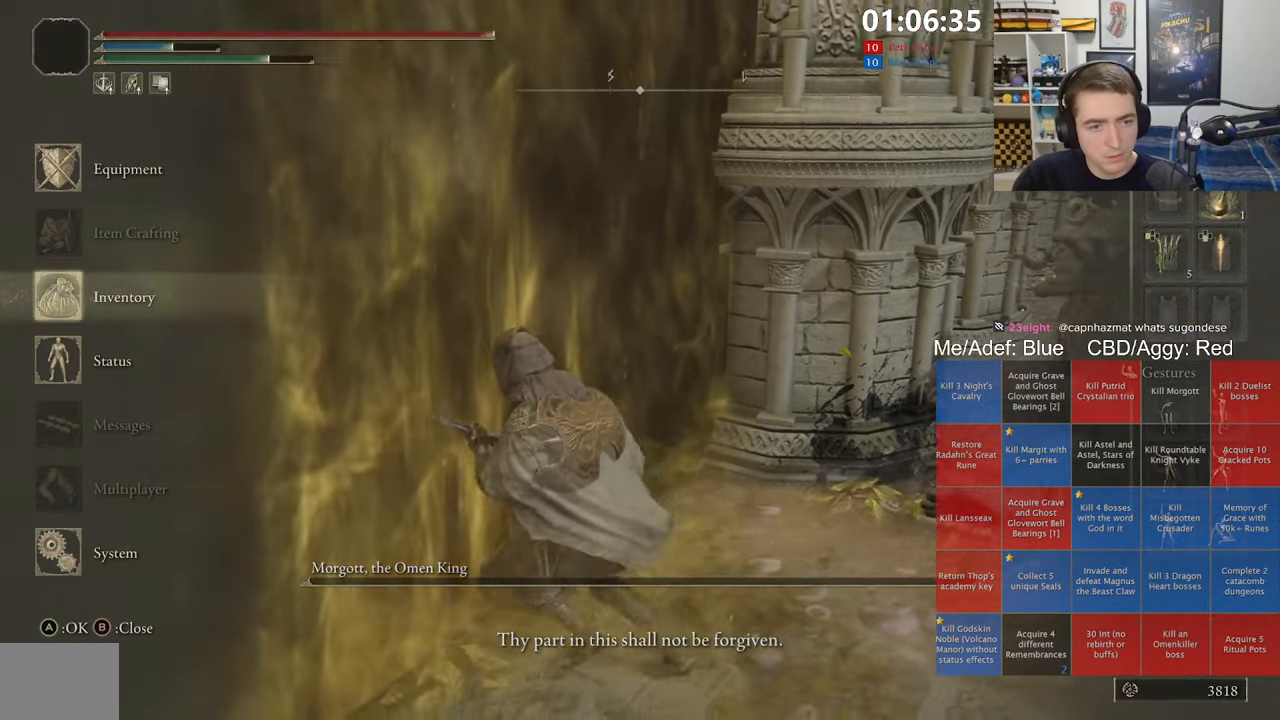
{"buttons": [], "left_stick": "center", "right_stick": "center", "events": [[33, "left_stick", "center"]]}
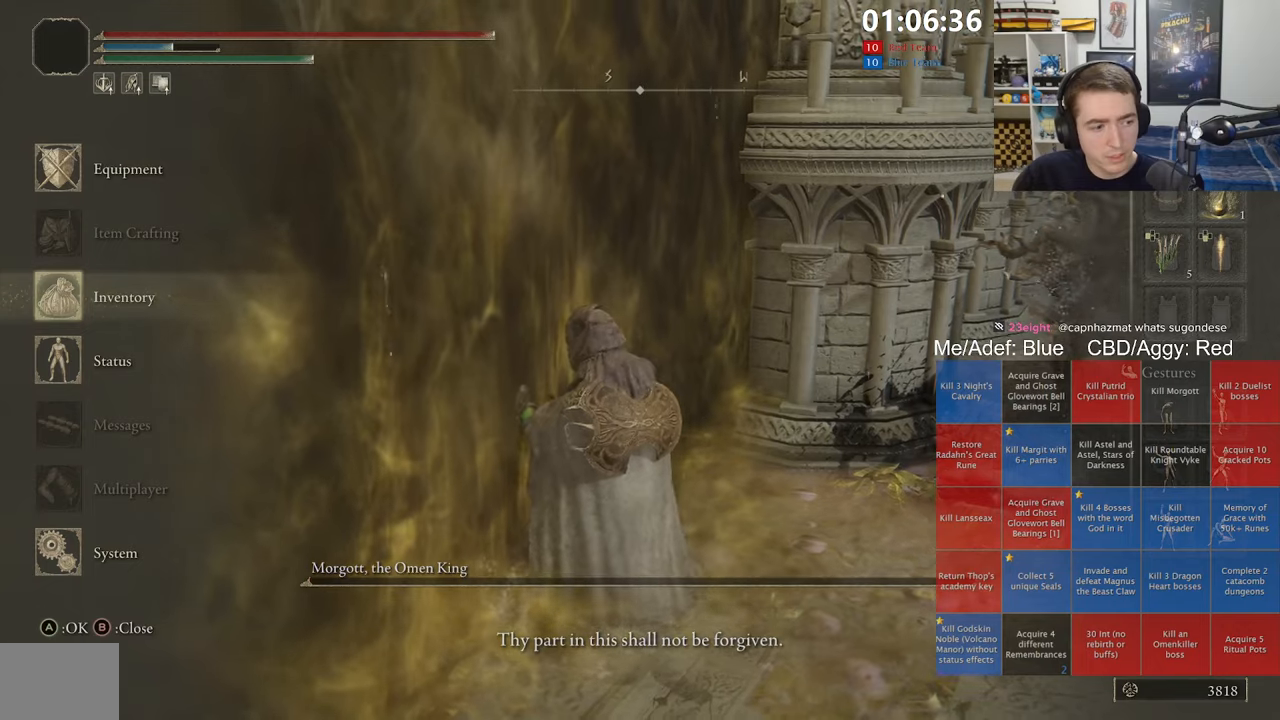
{"buttons": [], "left_stick": "left", "right_stick": "center", "events": [[433, "left_stick", "left"]]}
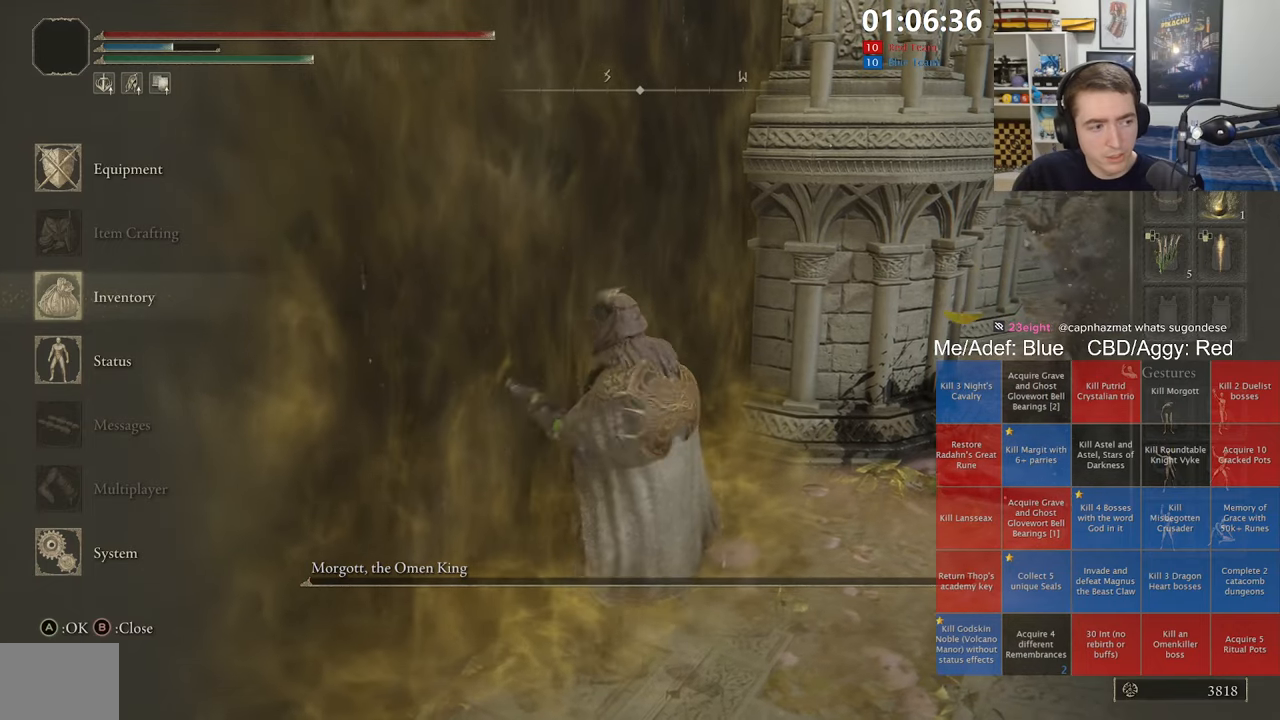
{"buttons": [], "left_stick": "up-left", "right_stick": "center", "events": [[417, "left_stick", "up-left"]]}
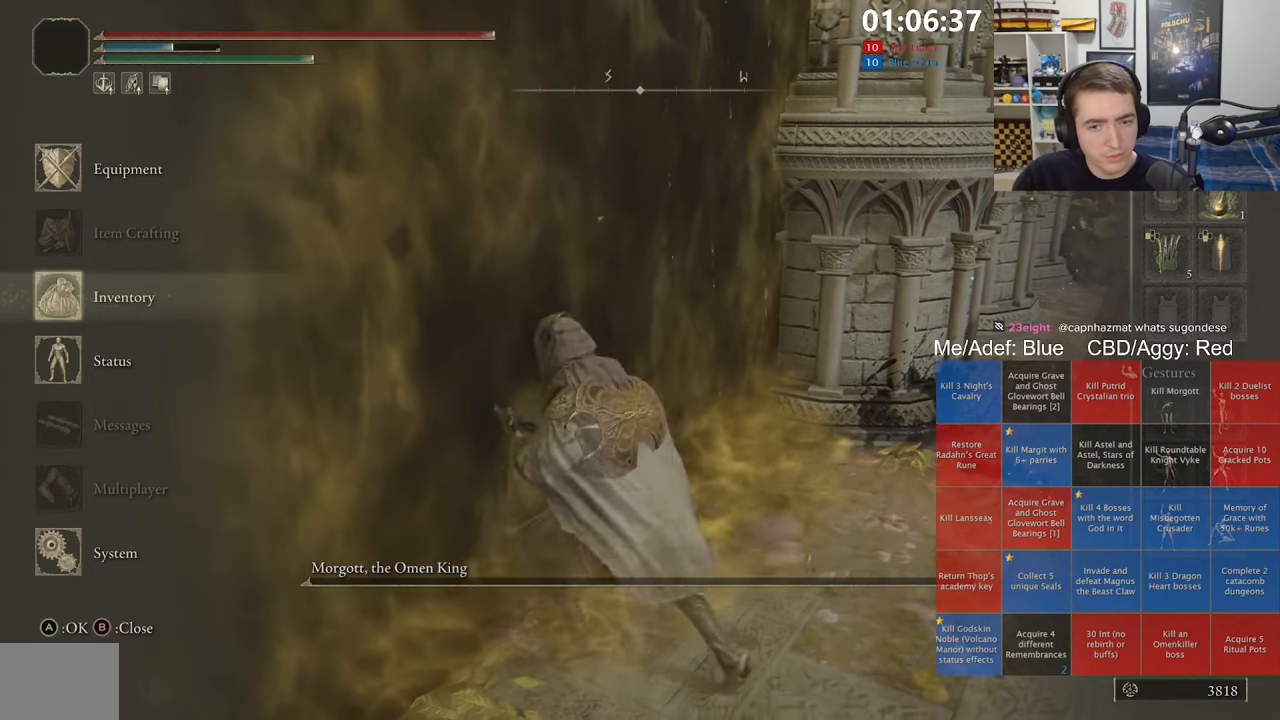
{"buttons": [], "left_stick": "up-left", "right_stick": "center", "events": []}
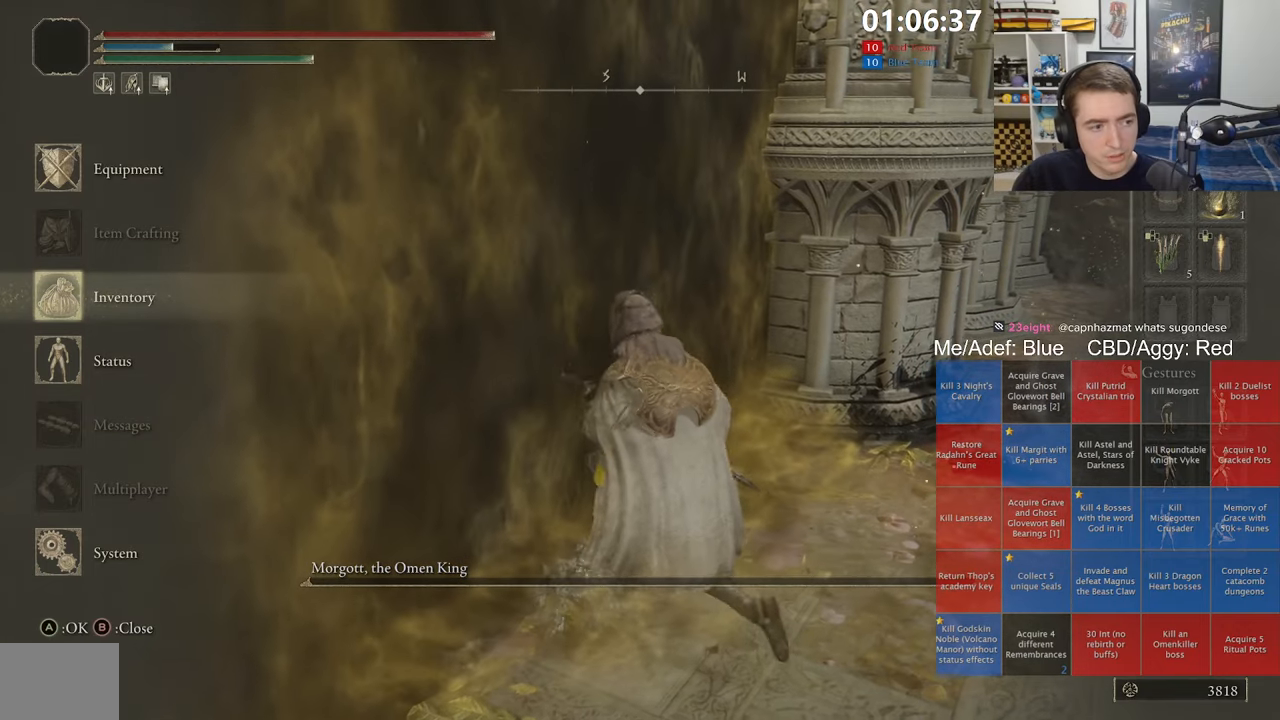
{"buttons": [], "left_stick": "up-left", "right_stick": "center", "events": []}
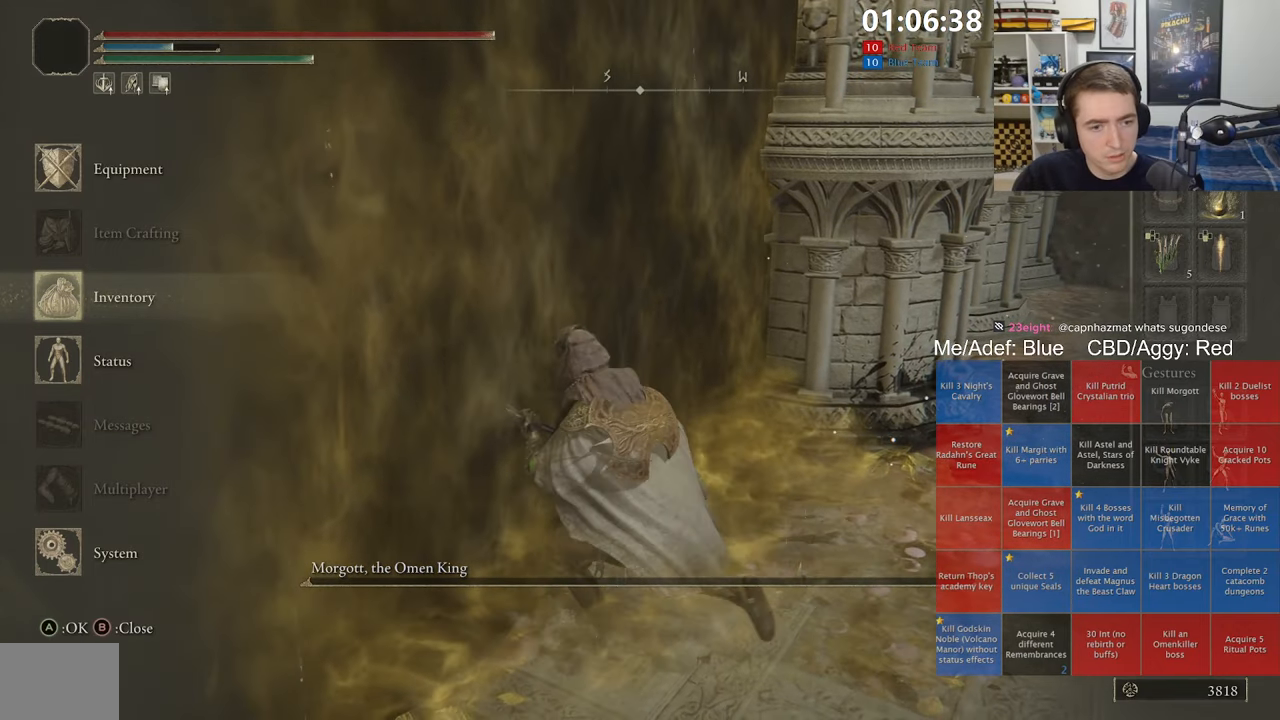
{"buttons": [], "left_stick": "up-left", "right_stick": "center", "events": []}
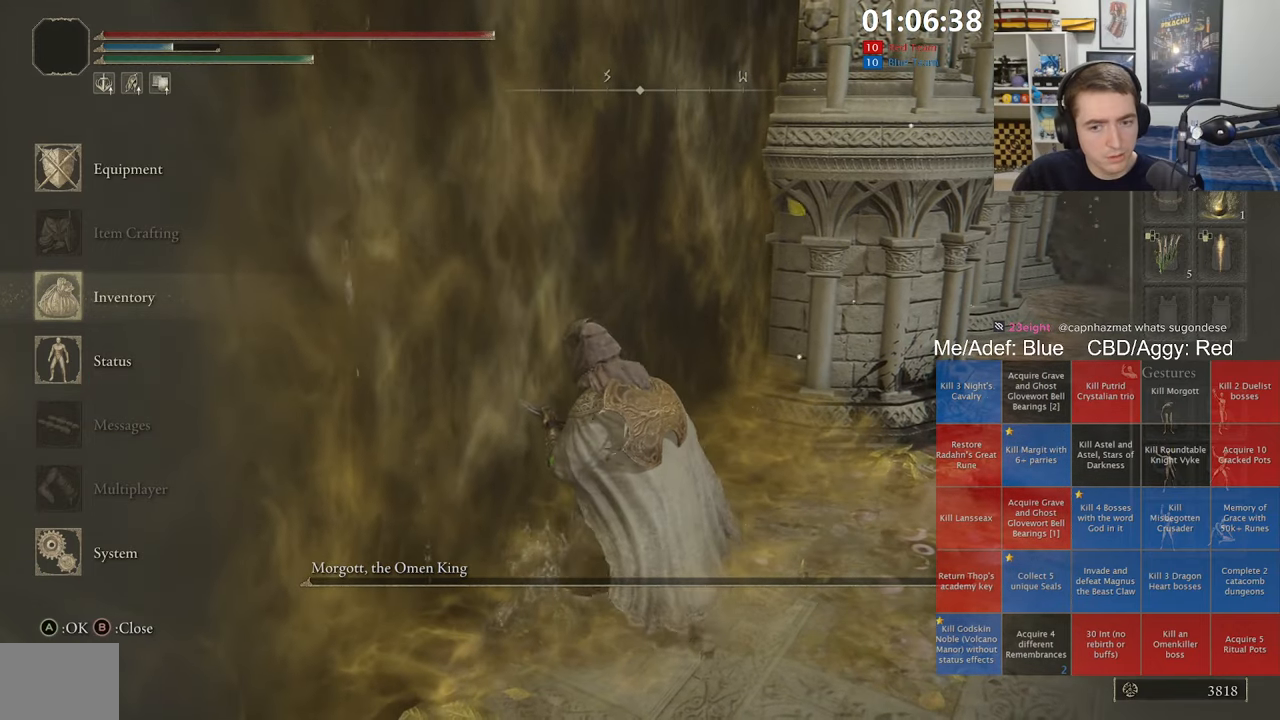
{"buttons": [], "left_stick": "up-left", "right_stick": "center", "events": []}
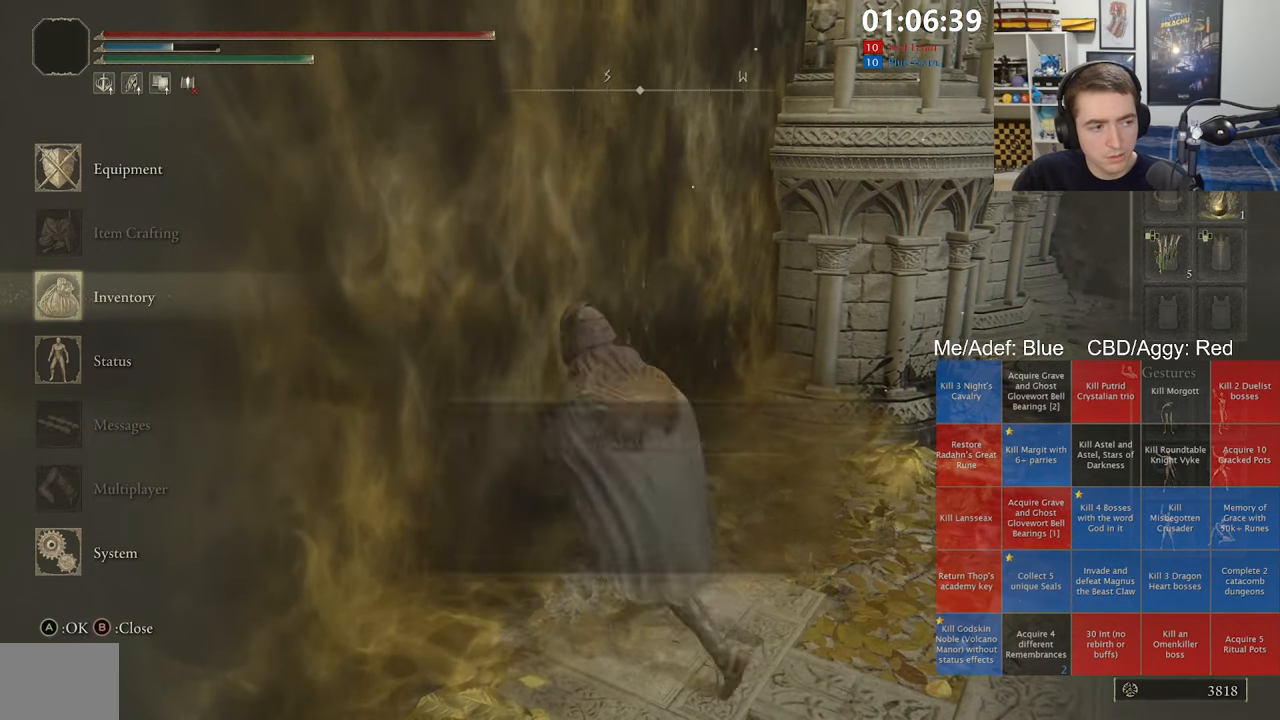
{"buttons": [], "left_stick": "up-left", "right_stick": "center", "events": []}
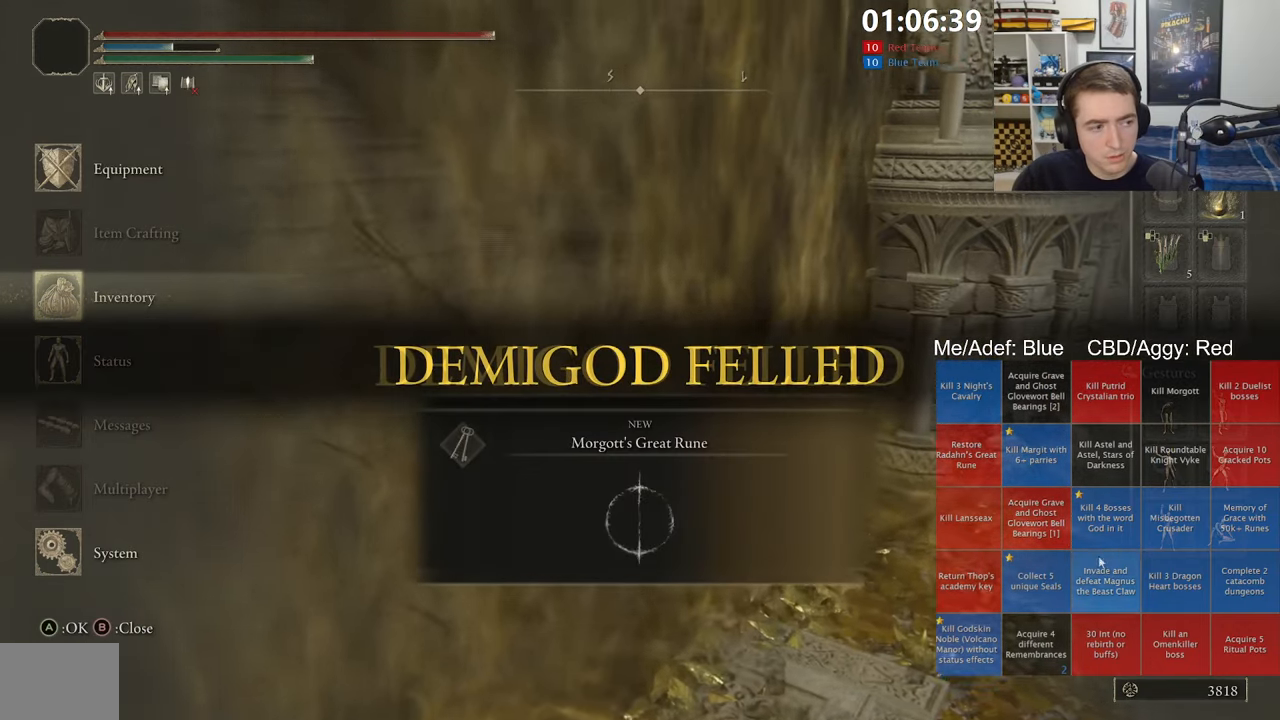
{"buttons": [], "left_stick": "center", "right_stick": "center", "events": [[267, "left_stick", "center"]]}
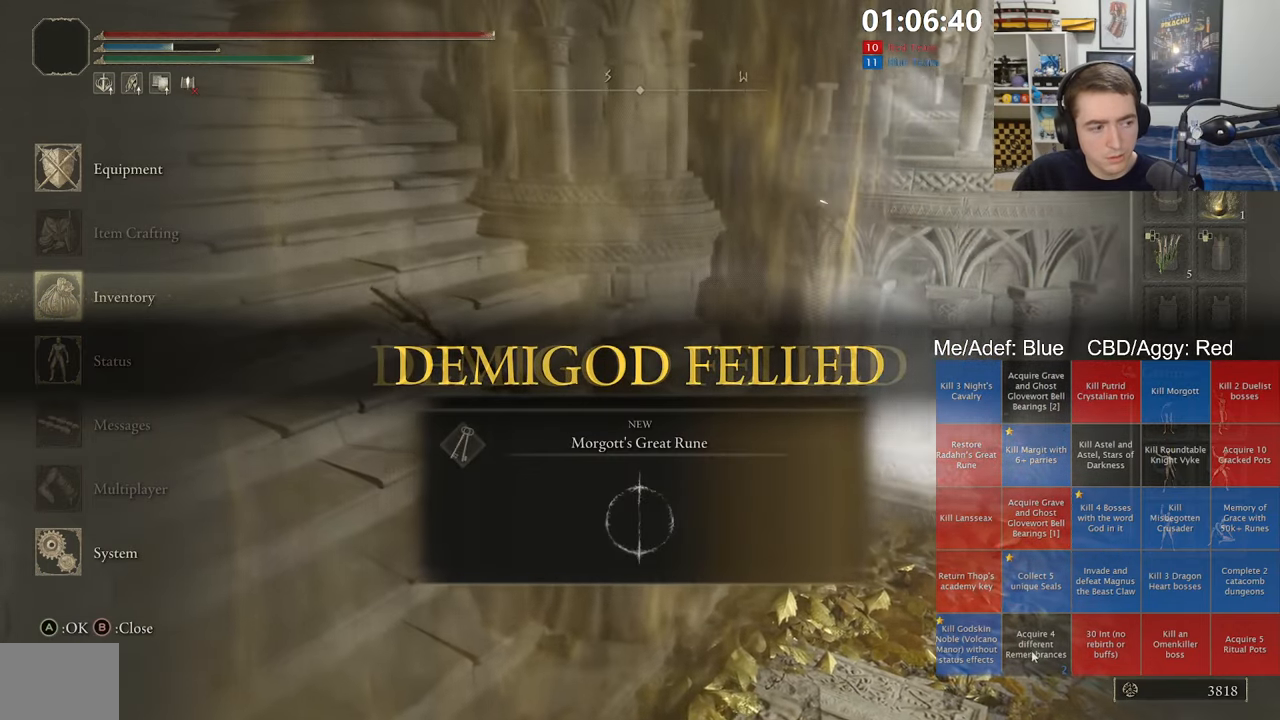
{"buttons": [], "left_stick": "up-left", "right_stick": "center", "events": [[233, "left_stick", "up-left"]]}
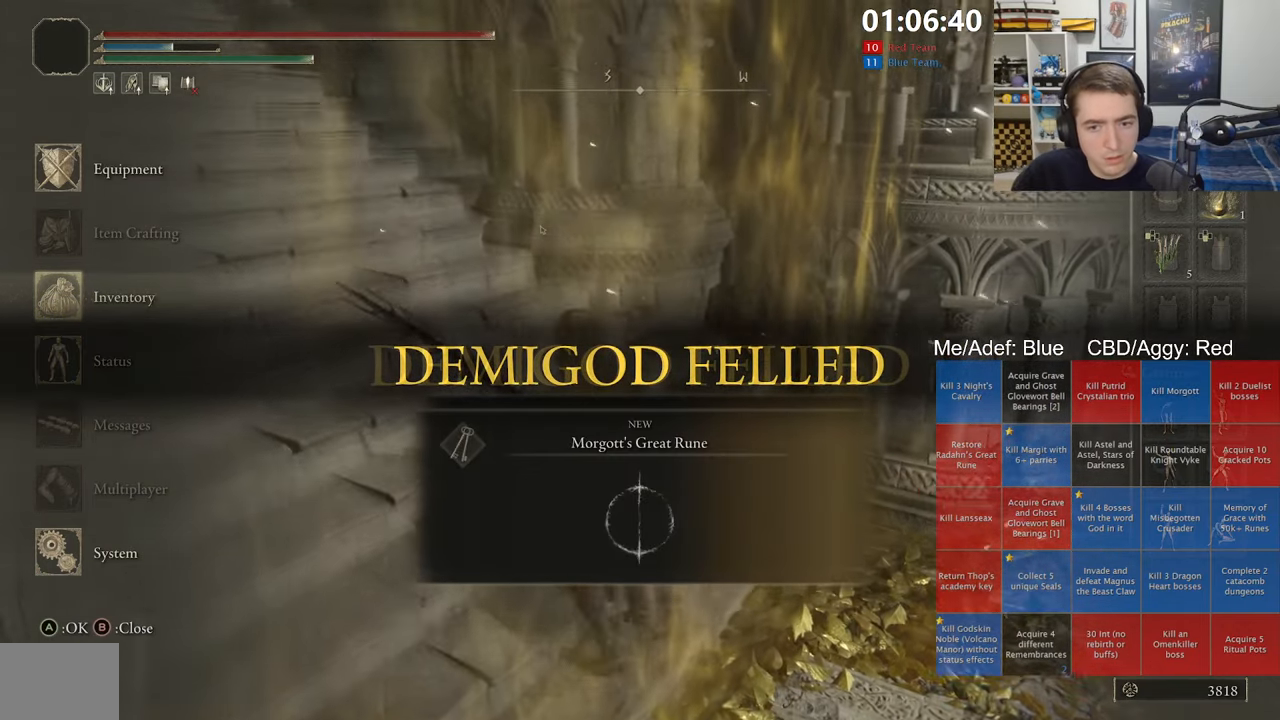
{"buttons": ["B"], "left_stick": "up-left", "right_stick": "center", "events": [[267, "B", "down"]]}
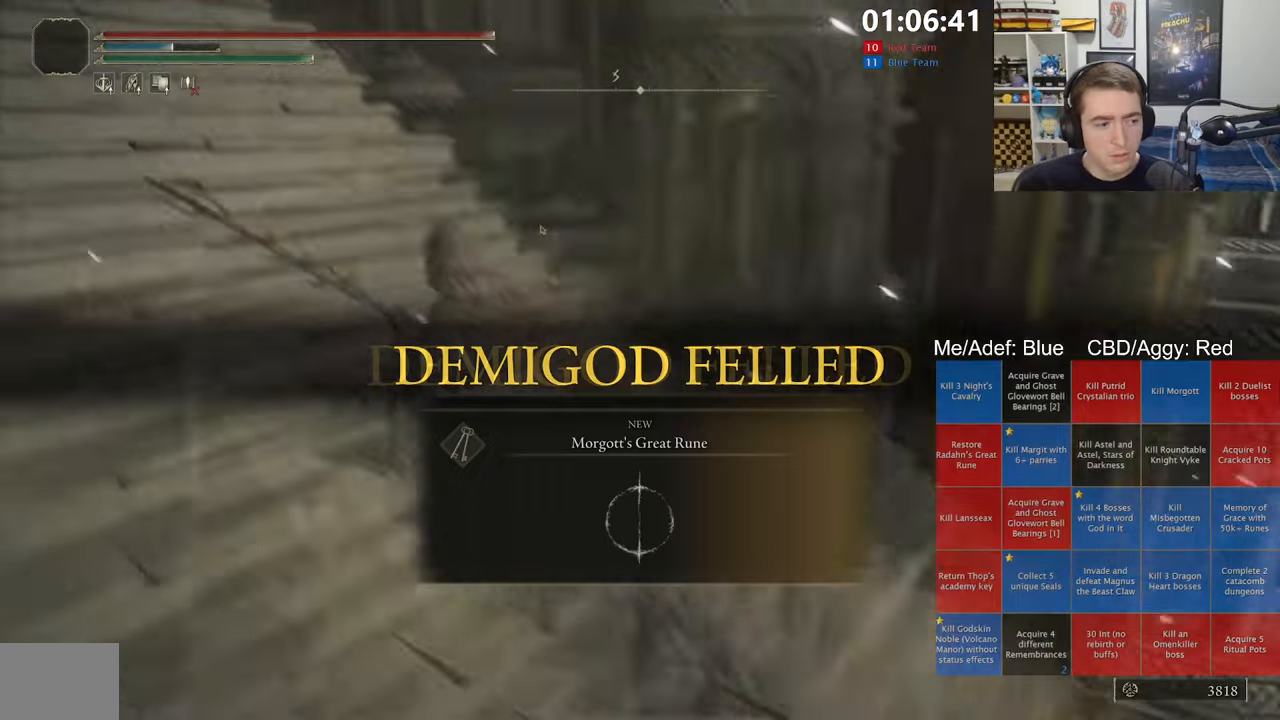
{"buttons": ["B"], "left_stick": "up-left", "right_stick": "center", "events": [[217, "Y", "down"], [300, "Y", "up"]]}